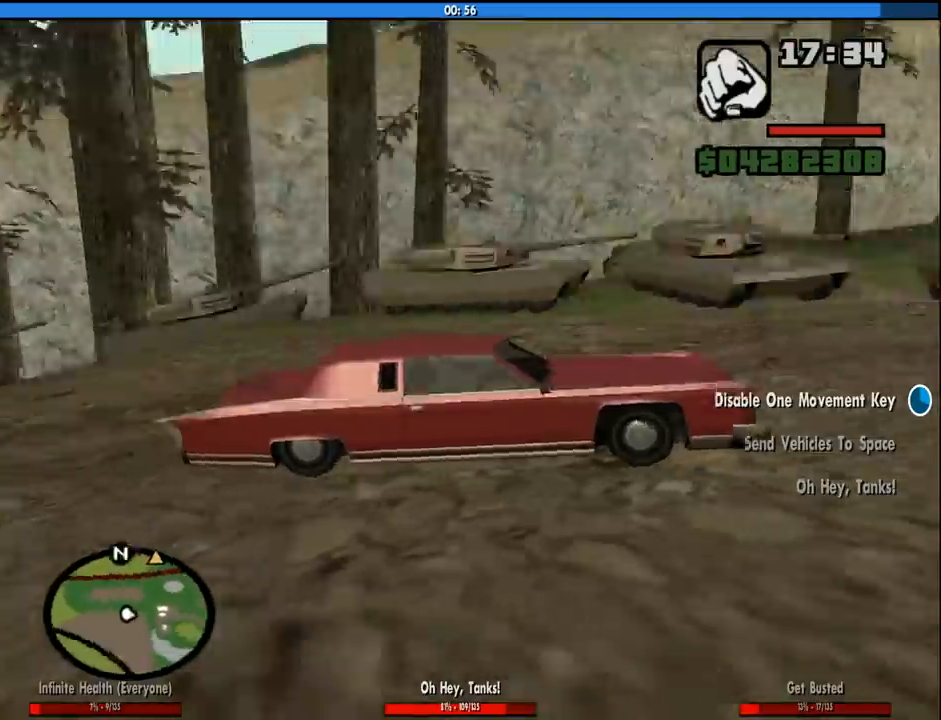
Gameplay with keyboard and mouse; each line is a JSON object with the keys and mouse buttons held at the frame after it. "events" lists presses ("down") and releases ("up") of "1", "2", "3", "4", "5", "6", "8", "a", "alt", "c", "ctrl", "d", "down", "e", "escape", "f", "f1", "f2", "f3", "g", "h", "left", "num2", "q", "r", "right", "s", "shift", "space", "tab", "up", "v", "w", "x", "z", "mouse_left", "mouse_middle", "mouse_right", "mouse_wheel_up" and "mouse_wheel_down" between this image and that frame as [ms after this image, input, new state], when the widget could be followed in between. "mouse_left", "mouse_middle", "mouse_right", "mouse_wheel_up", "mouse_wheel_down" = the "left", "middle", "right", "wheel_up", "wheel_down" buttons of the "mouse" list. No other keys are recorded. Mouse movement is not recorded.
{"keys": ["w"], "mouse": [], "events": [[116, "w", "down"]]}
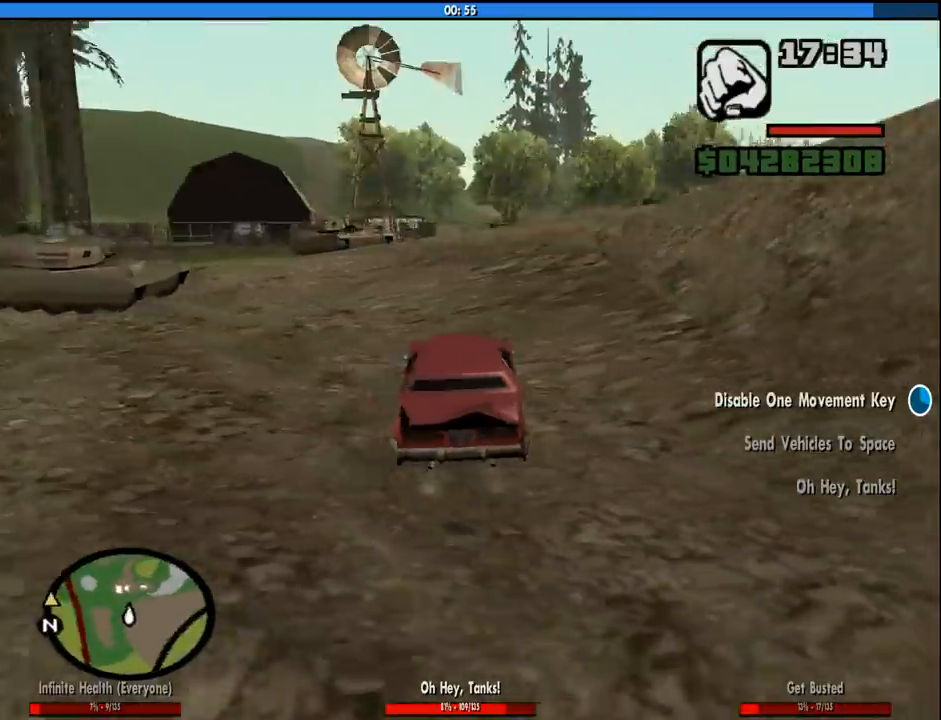
{"keys": ["w"], "mouse": [], "events": []}
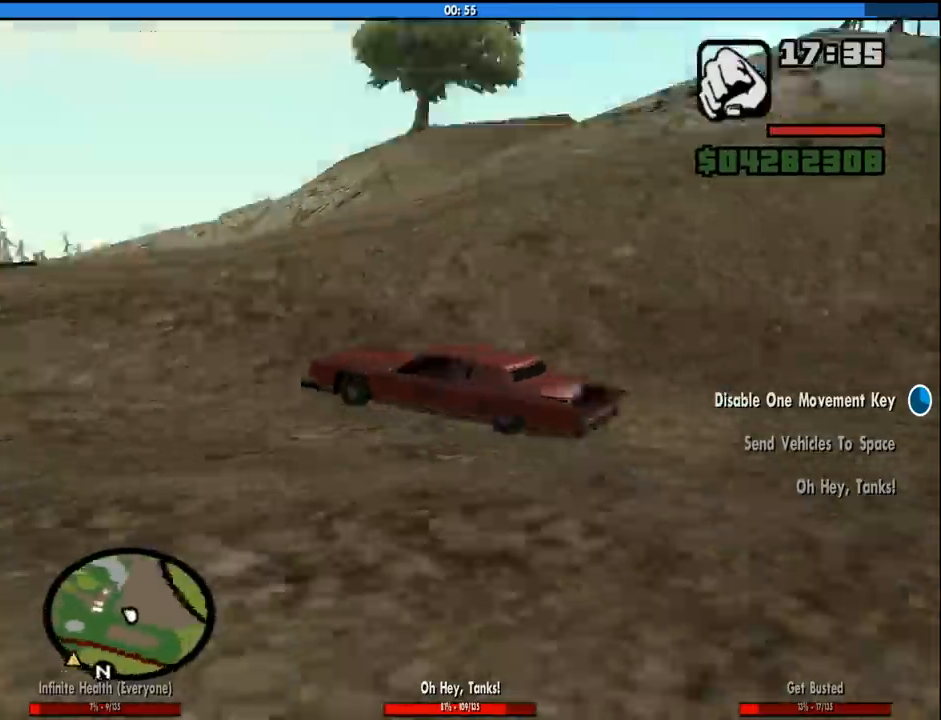
{"keys": ["w"], "mouse": [], "events": []}
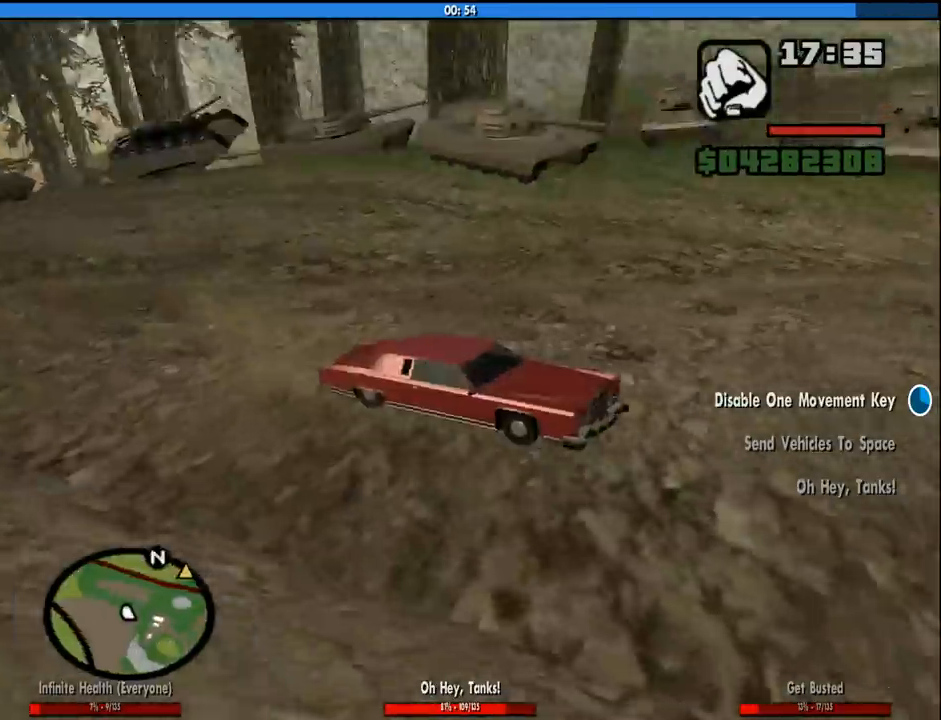
{"keys": ["w"], "mouse": [], "events": []}
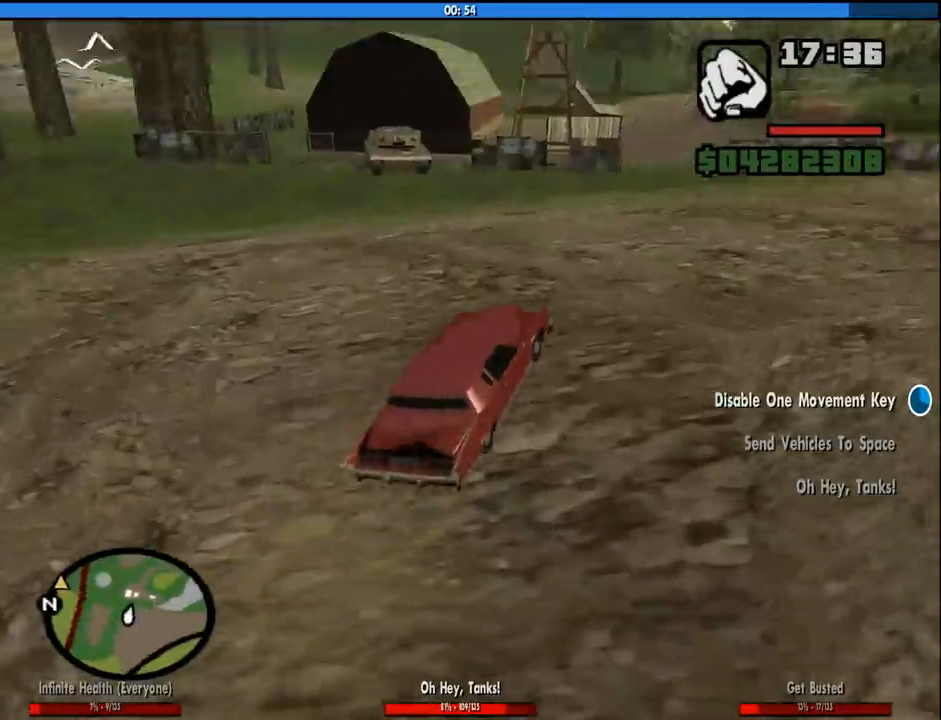
{"keys": ["w"], "mouse": [], "events": []}
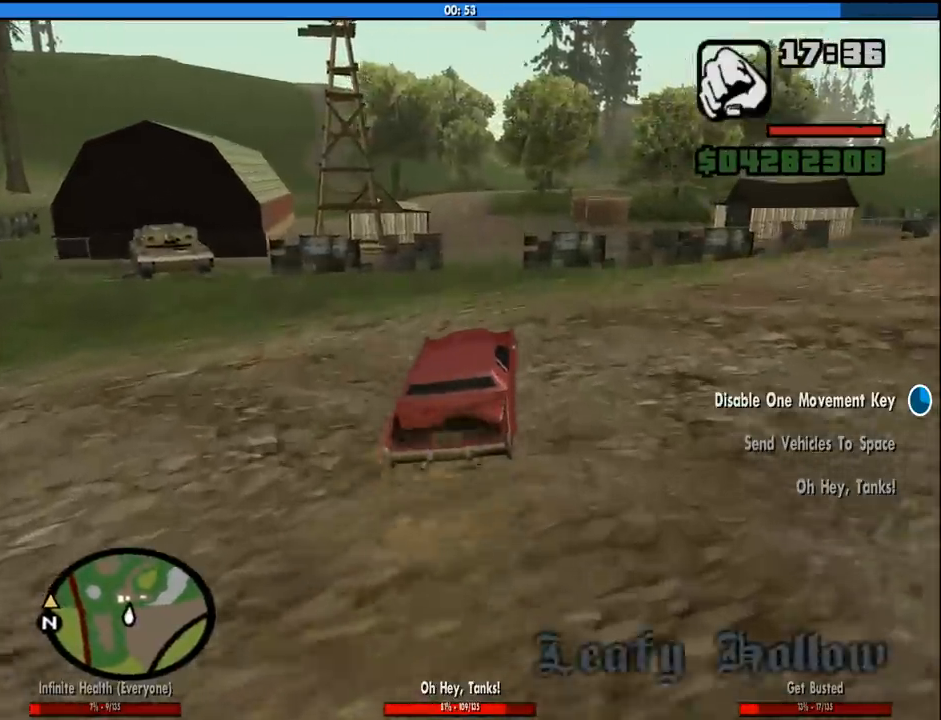
{"keys": [], "mouse": [], "events": [[466, "w", "up"]]}
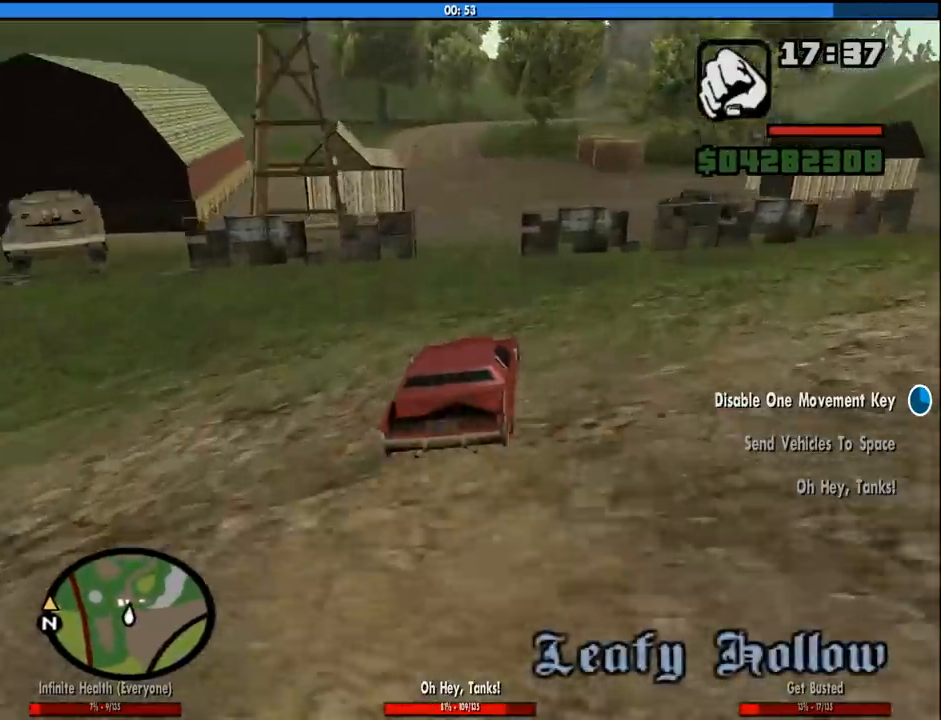
{"keys": [], "mouse": [], "events": []}
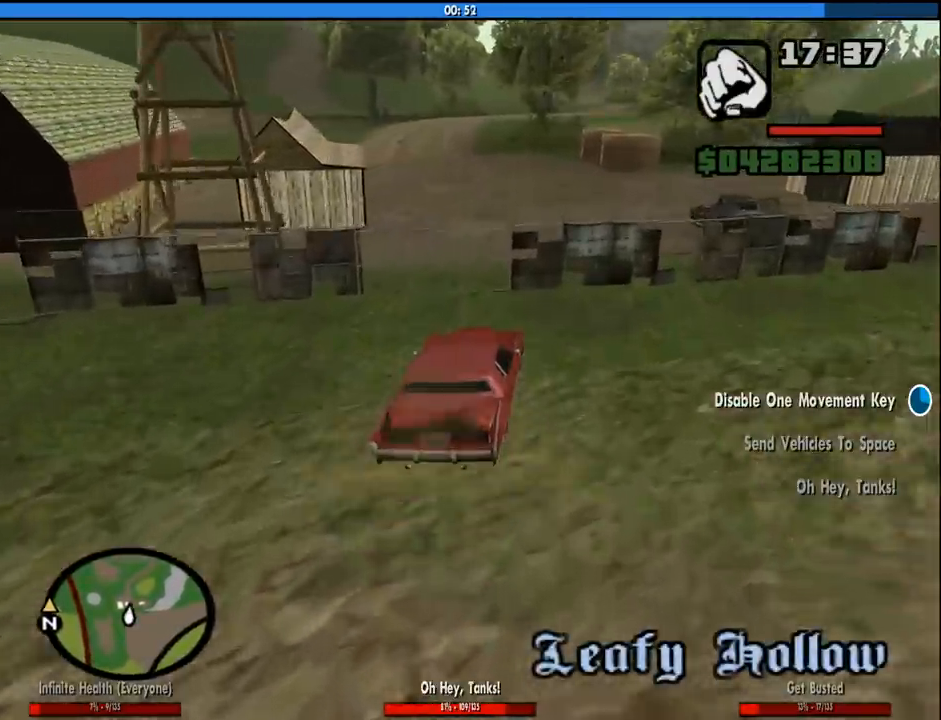
{"keys": [], "mouse": [], "events": [[83, "s", "down"], [450, "s", "up"]]}
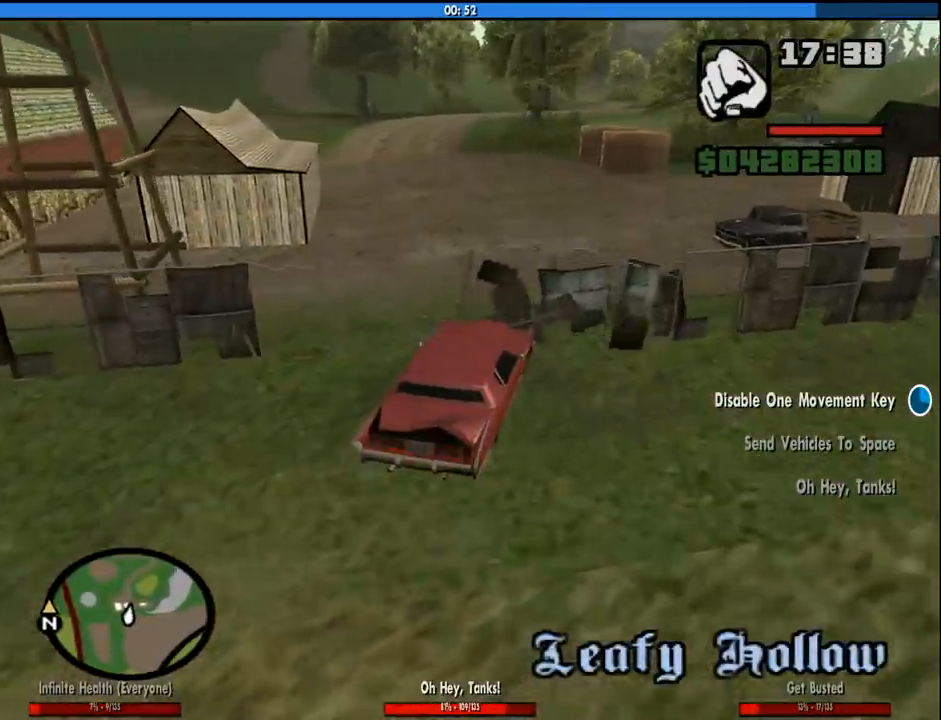
{"keys": ["w"], "mouse": [], "events": [[333, "w", "down"]]}
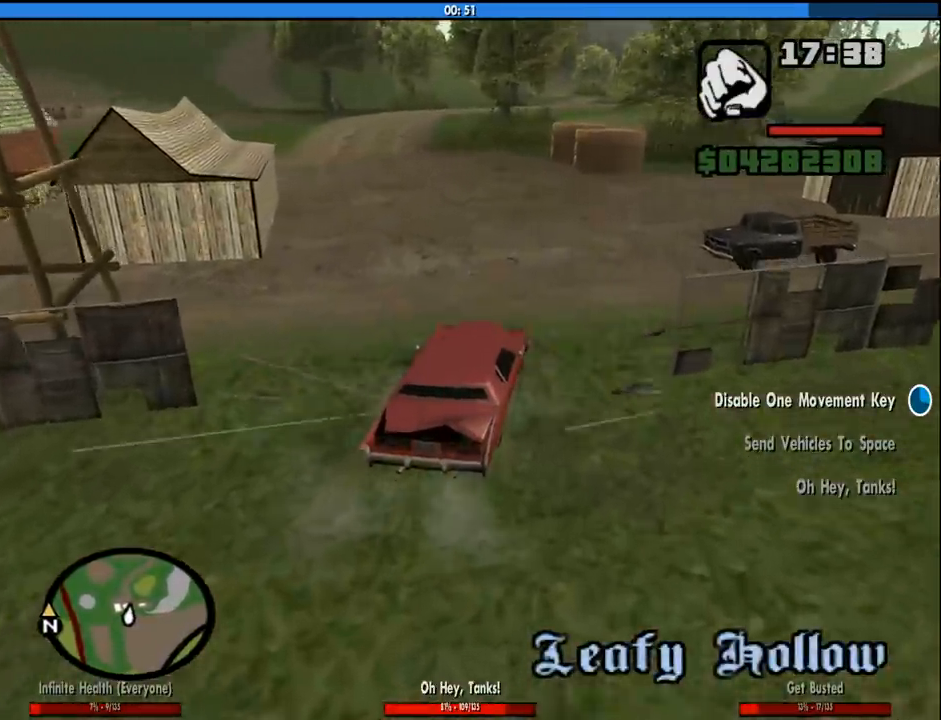
{"keys": [], "mouse": [], "events": [[250, "w", "up"]]}
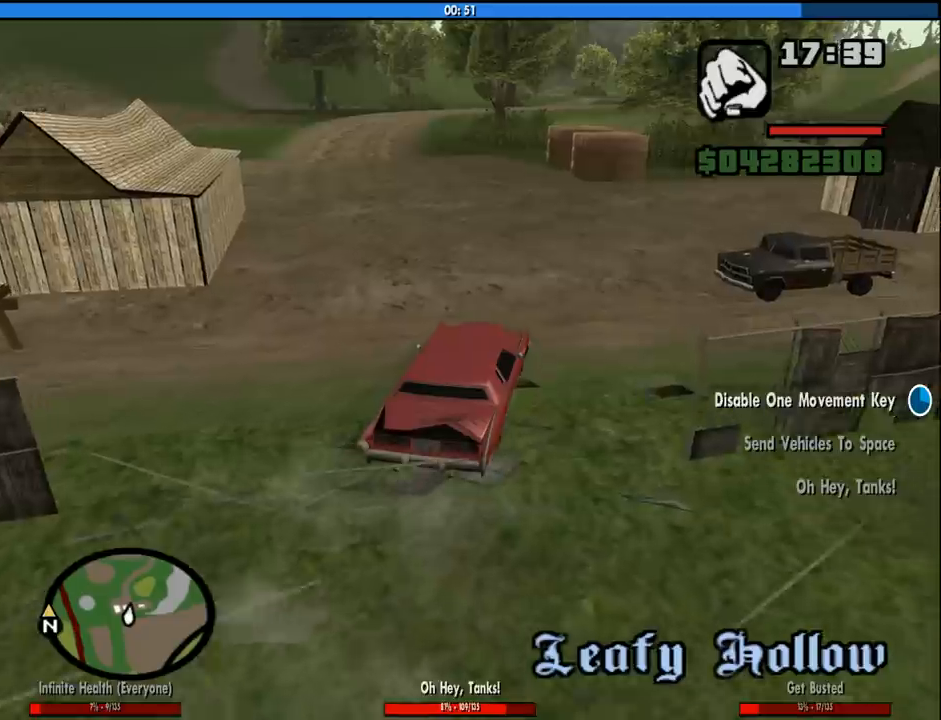
{"keys": ["s"], "mouse": [], "events": [[266, "s", "down"]]}
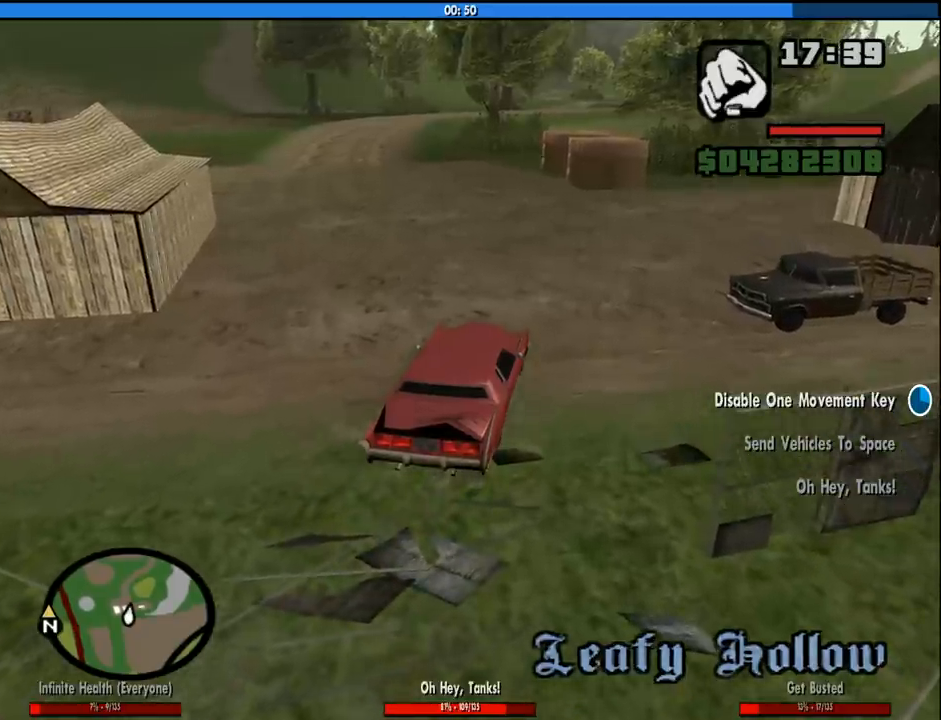
{"keys": ["d", "s"], "mouse": [], "events": [[50, "d", "down"]]}
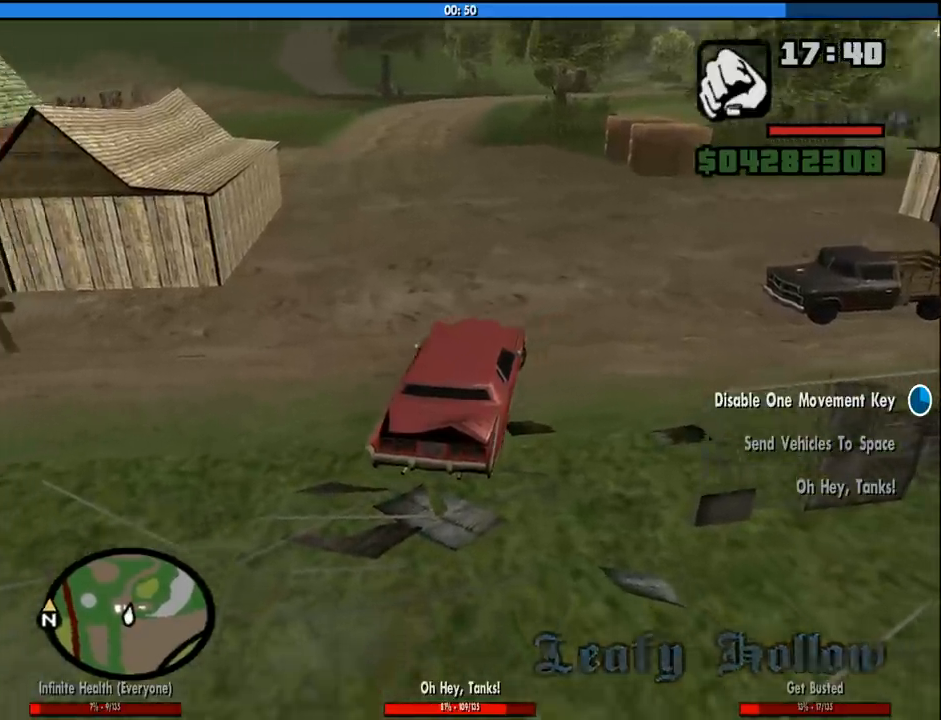
{"keys": ["w"], "mouse": [], "events": [[16, "s", "up"], [150, "w", "down"], [200, "d", "up"]]}
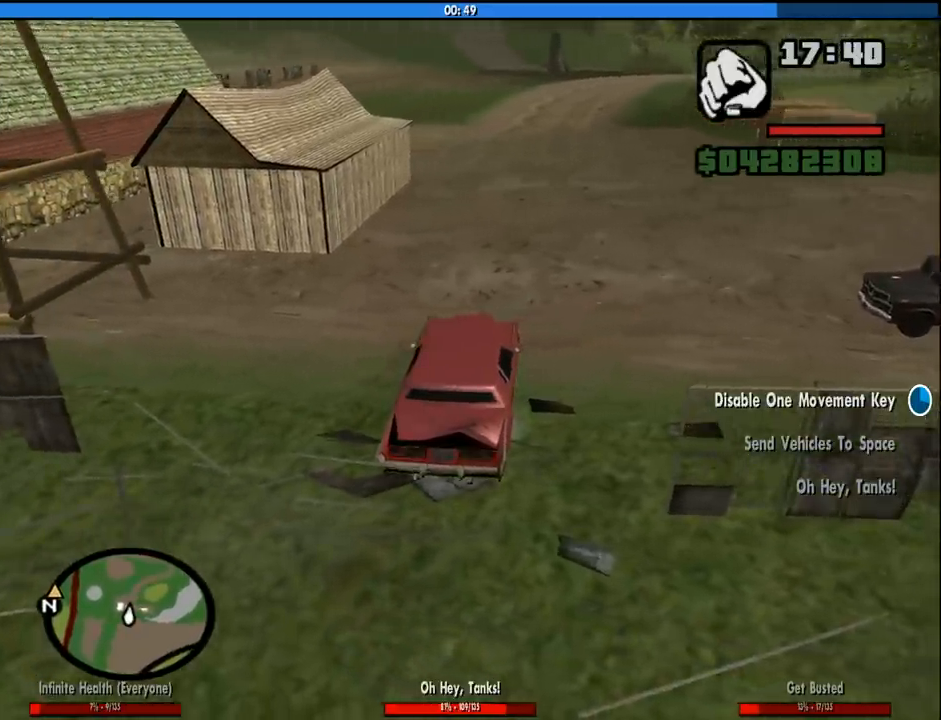
{"keys": ["w"], "mouse": [], "events": []}
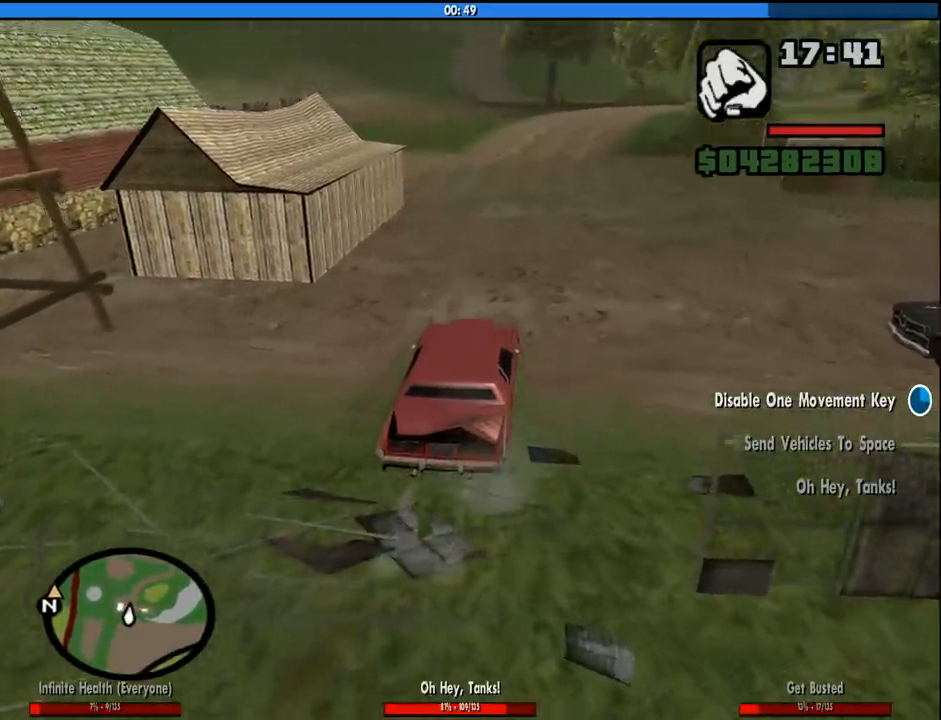
{"keys": ["w"], "mouse": [], "events": []}
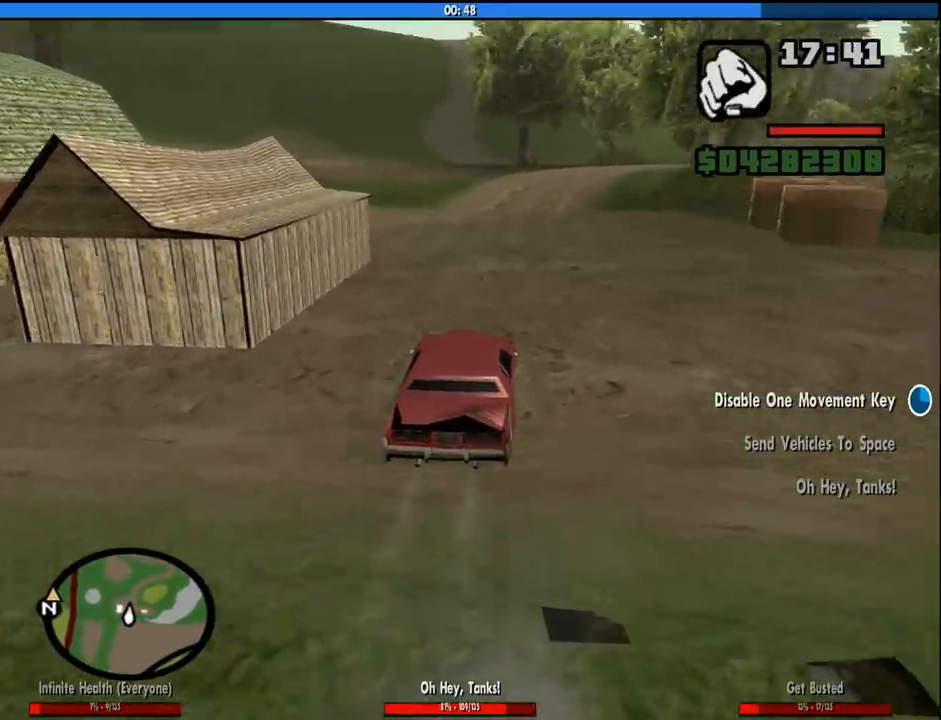
{"keys": ["w"], "mouse": [], "events": []}
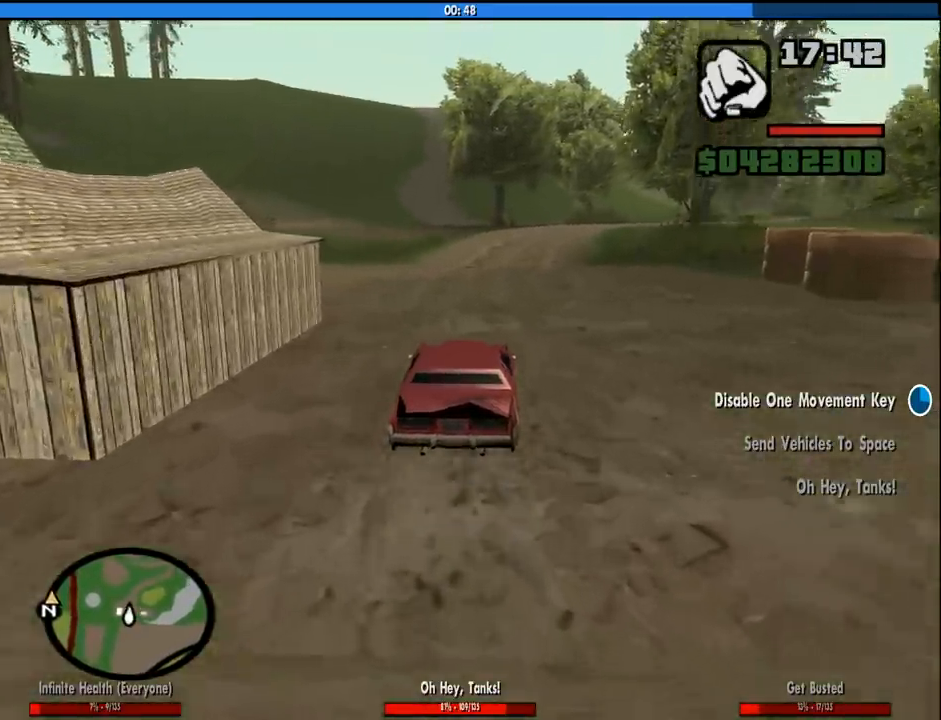
{"keys": ["w"], "mouse": [], "events": []}
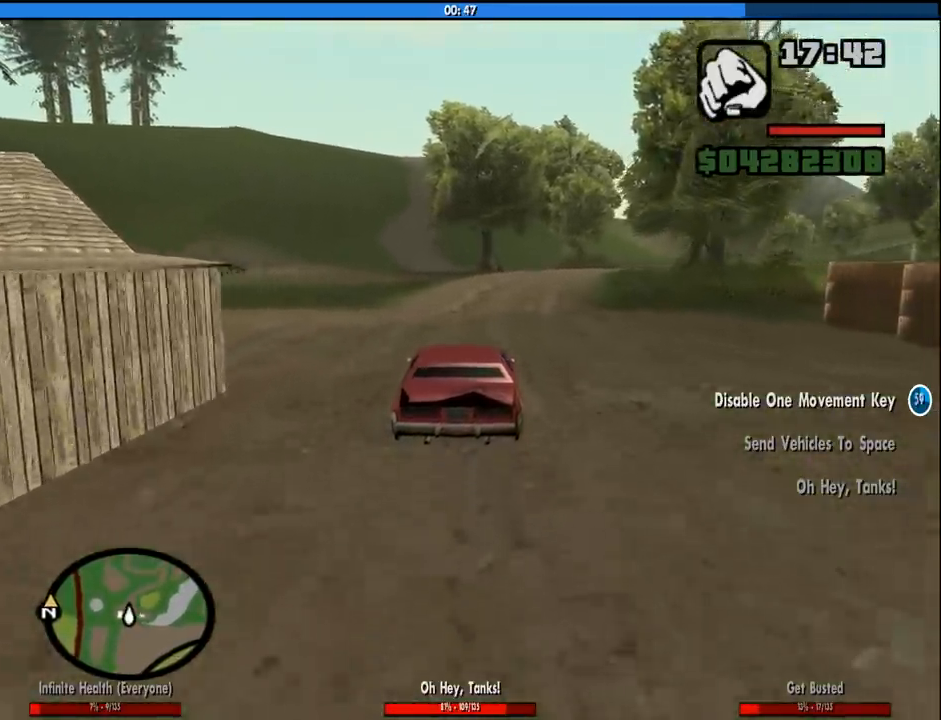
{"keys": ["w"], "mouse": [], "events": []}
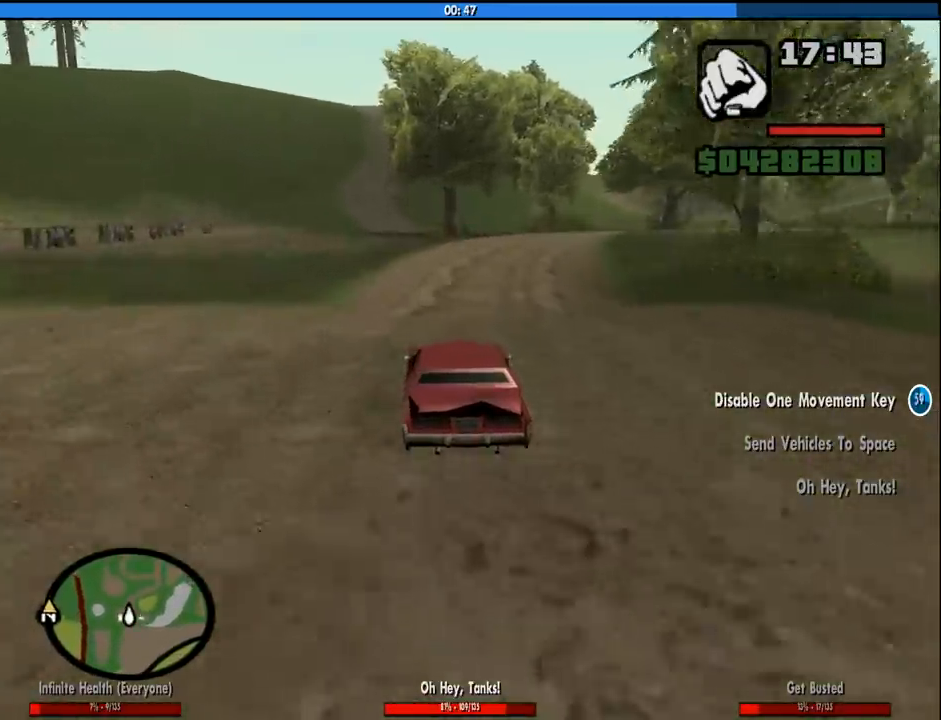
{"keys": ["w"], "mouse": [], "events": []}
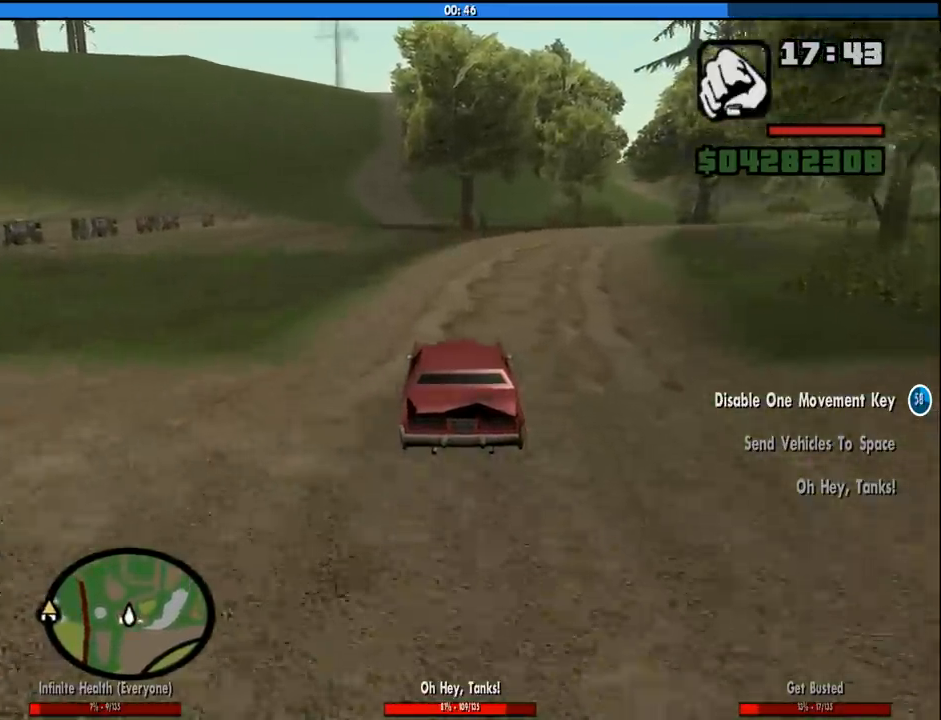
{"keys": ["w"], "mouse": [], "events": []}
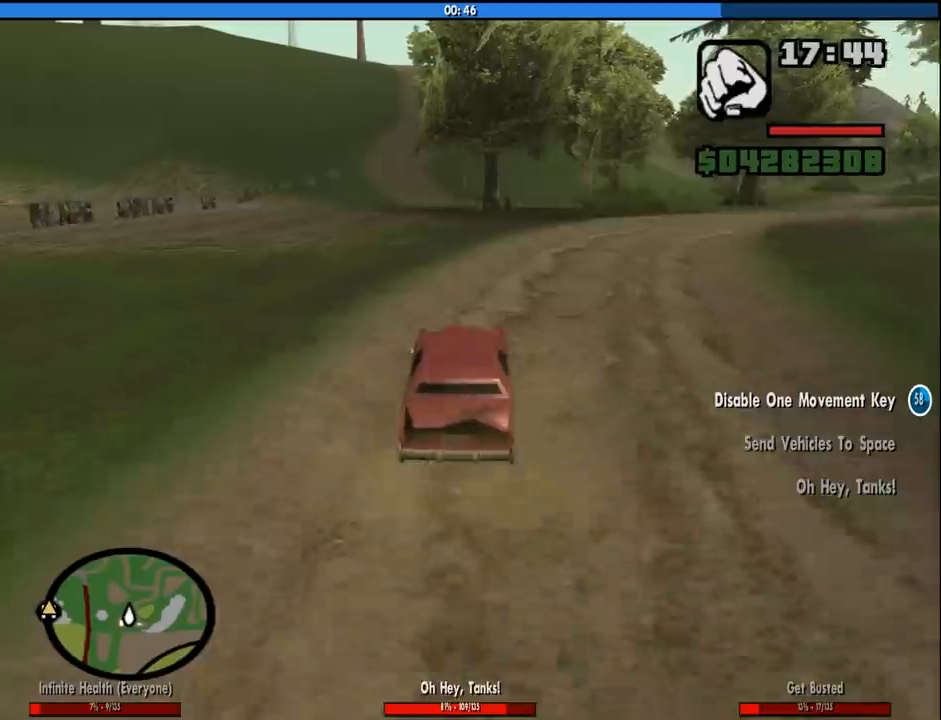
{"keys": ["w"], "mouse": [], "events": []}
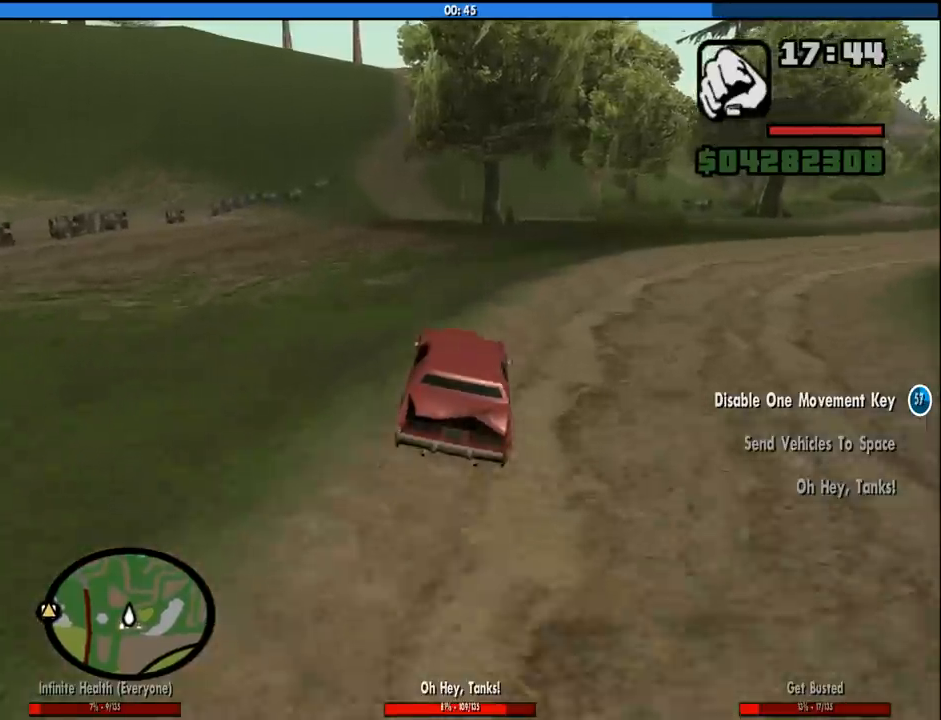
{"keys": ["w"], "mouse": [], "events": []}
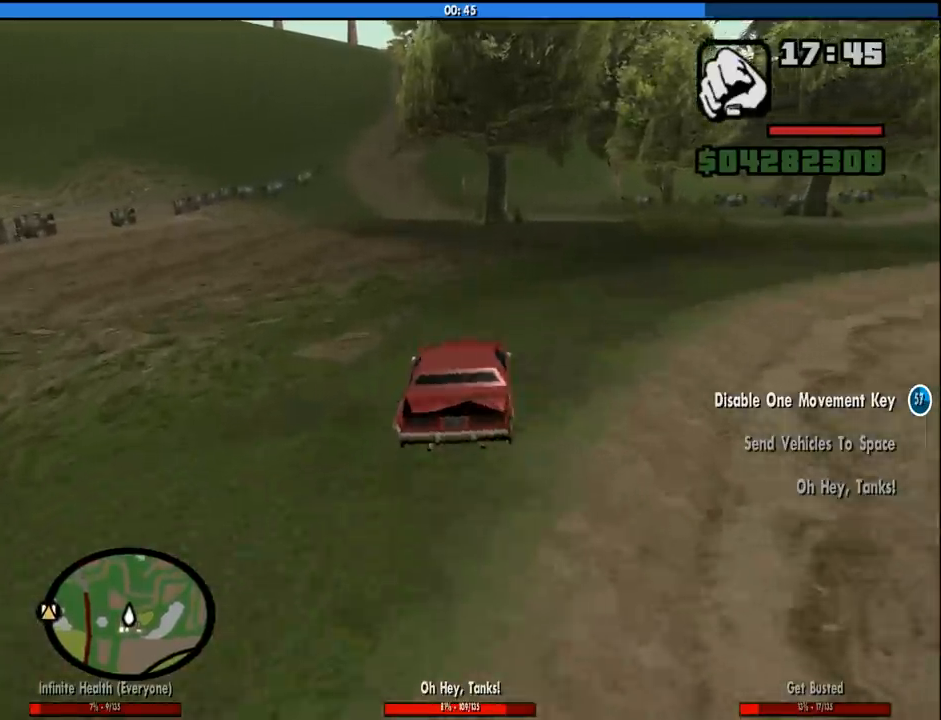
{"keys": [], "mouse": [], "events": [[166, "w", "up"]]}
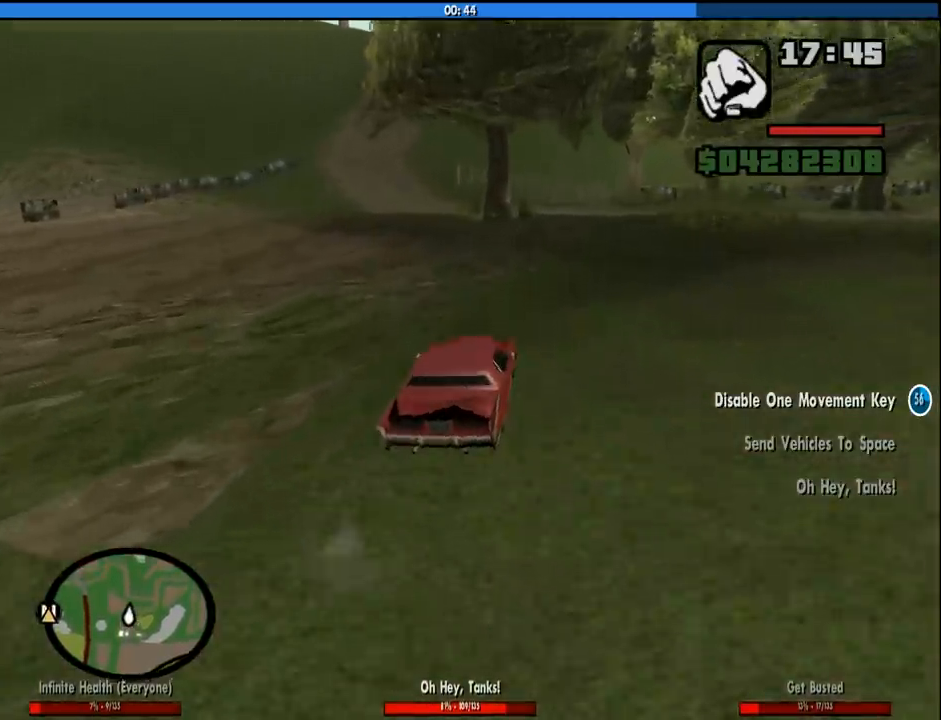
{"keys": [], "mouse": [], "events": []}
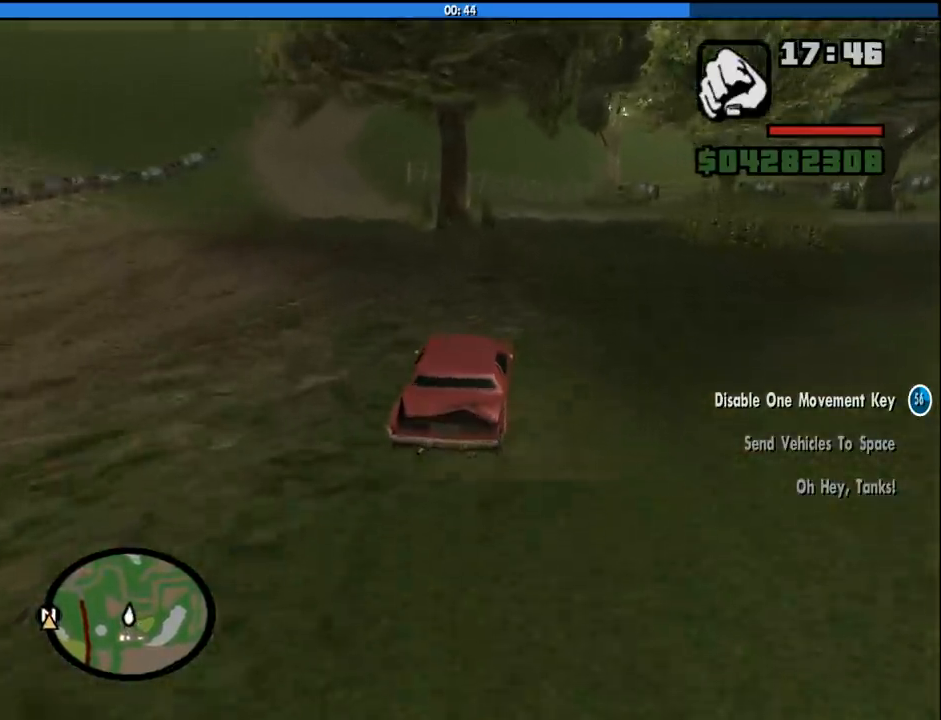
{"keys": [], "mouse": [], "events": []}
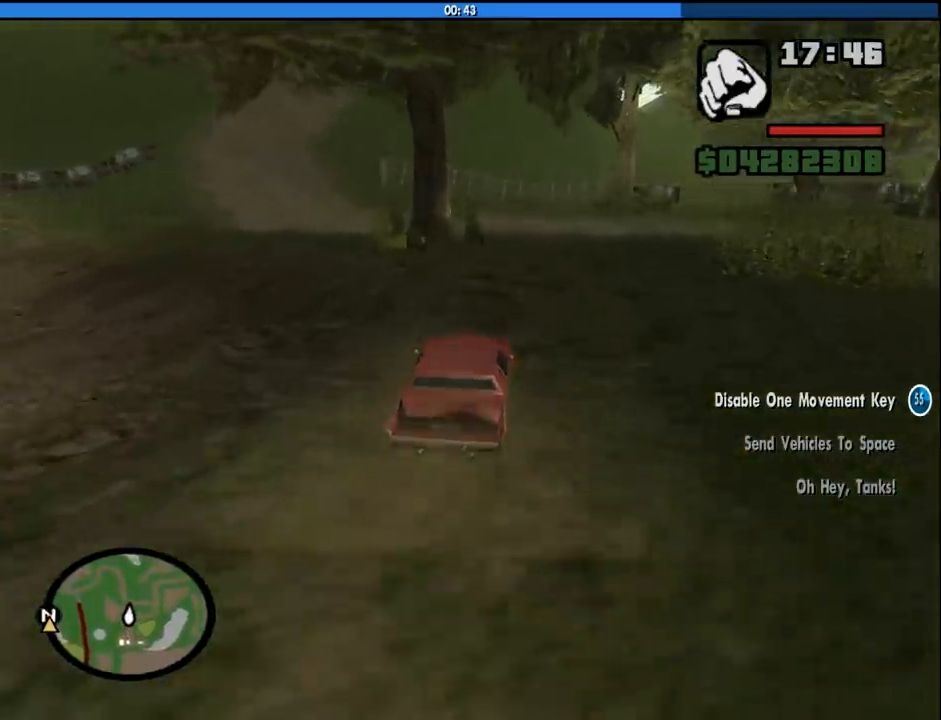
{"keys": [], "mouse": [], "events": []}
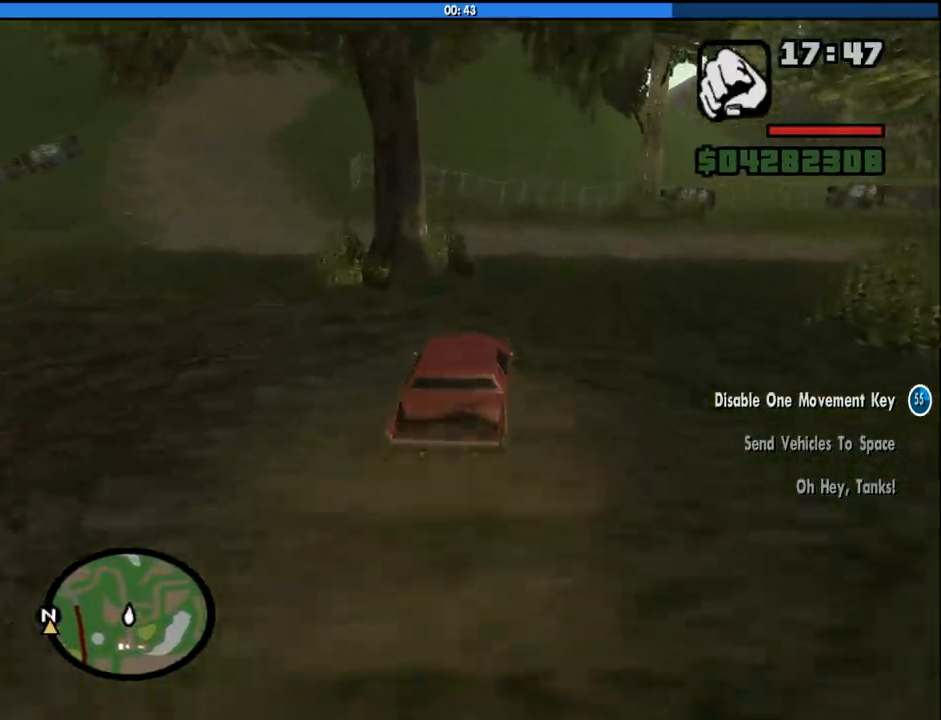
{"keys": ["d"], "mouse": [], "events": [[283, "d", "down"]]}
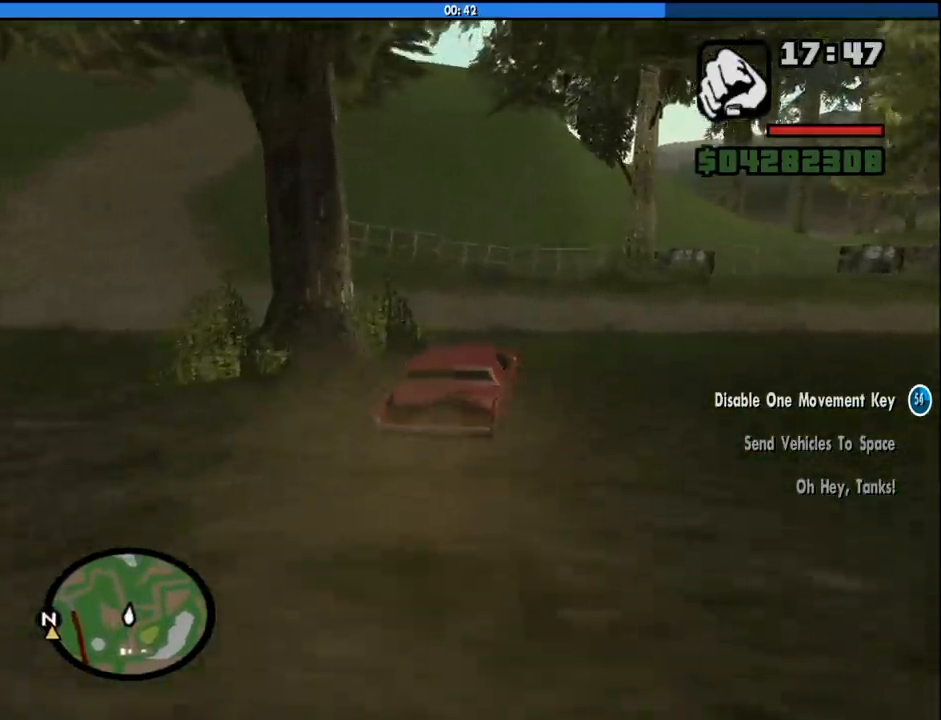
{"keys": ["d", "space"], "mouse": [], "events": [[200, "space", "down"]]}
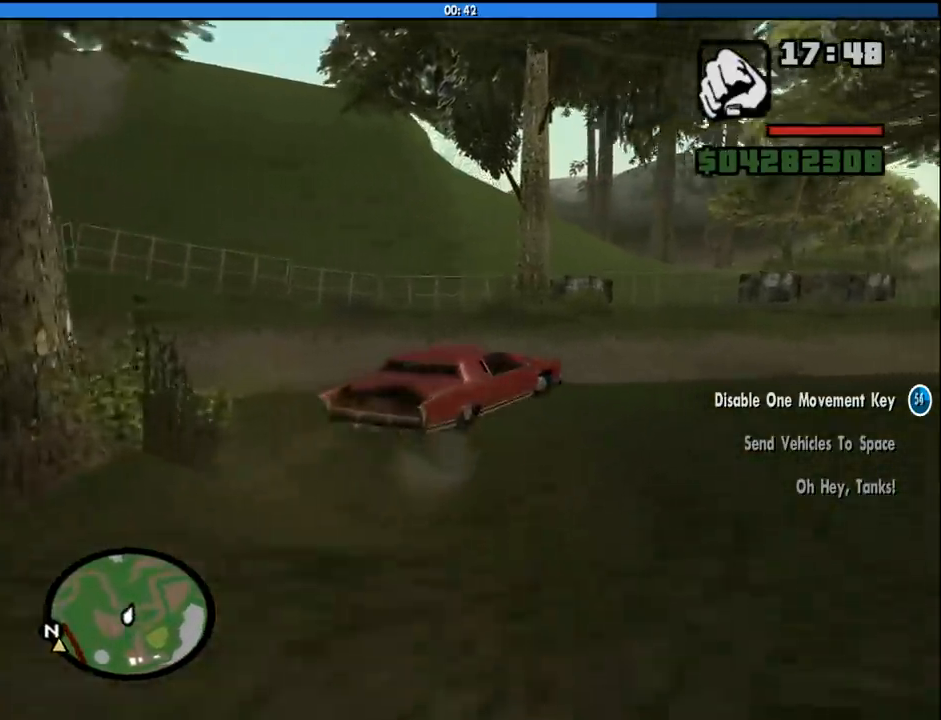
{"keys": ["d", "w"], "mouse": [], "events": [[166, "space", "up"], [500, "w", "down"]]}
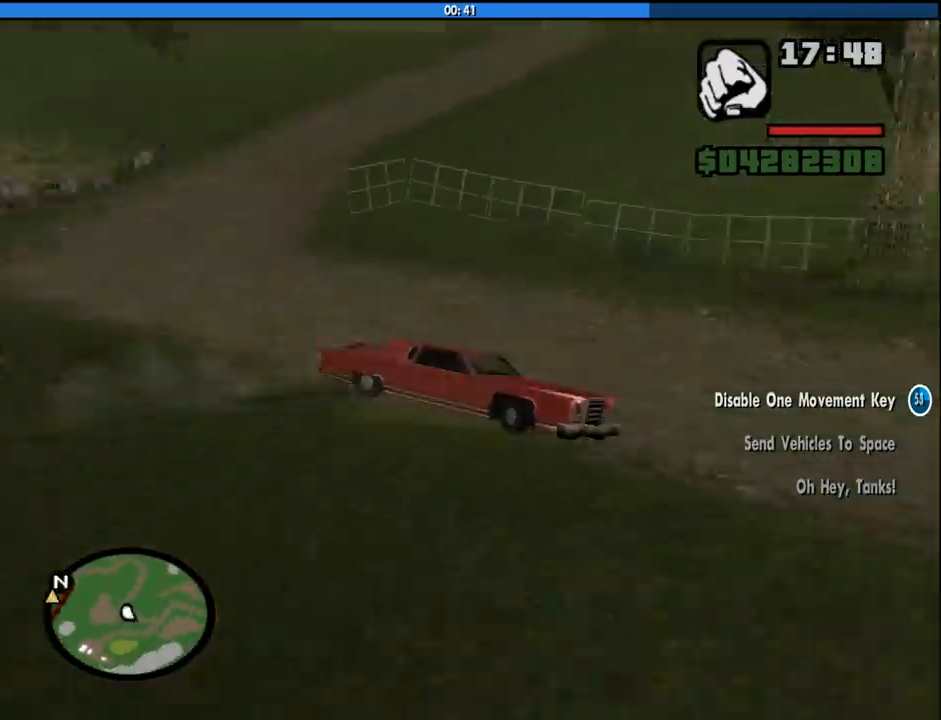
{"keys": ["d", "w"], "mouse": [], "events": []}
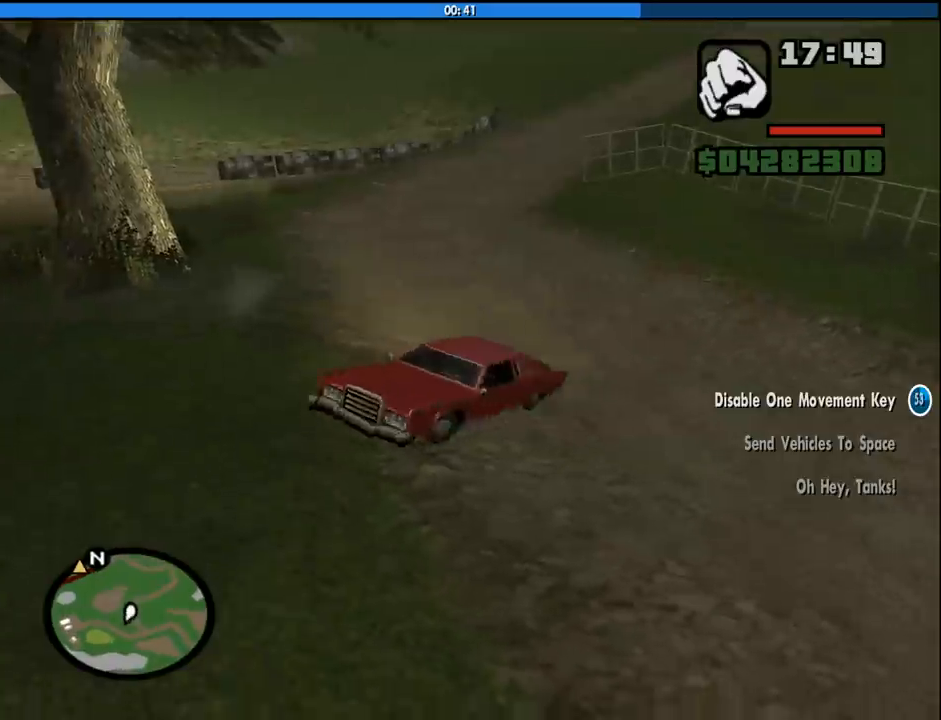
{"keys": ["d"], "mouse": [], "events": [[483, "w", "up"]]}